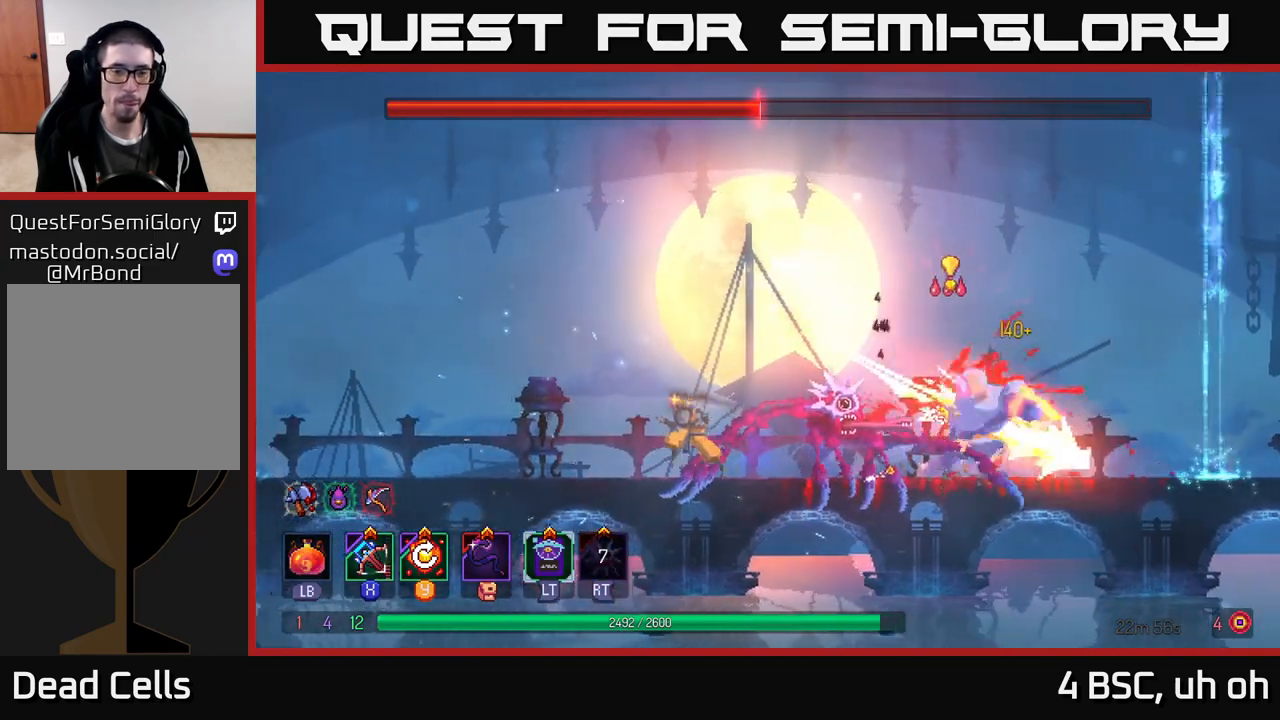
Gameplay with a controller (Xbox layout); each line is a JSON object with the inputs held at the frame after it. "events" lists button and stick changes between this image and that frame as [ms after this image, input, new state], when the widget could be followed in between.
{"buttons": [], "left_stick": "right", "right_stick": "center", "events": [[83, "Y", "down"], [167, "Y", "up"], [283, "left_stick", "center"], [333, "left_stick", "right"]]}
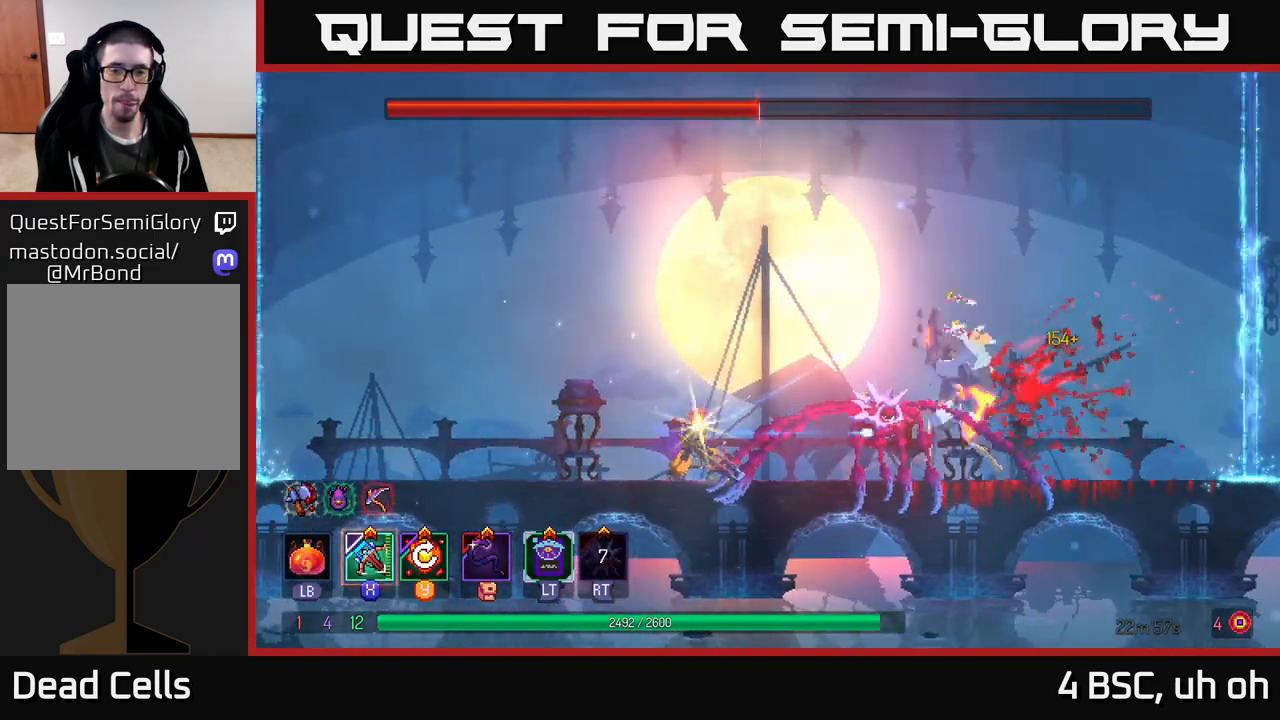
{"buttons": [], "left_stick": "right", "right_stick": "center", "events": [[183, "X", "down"], [233, "X", "up"]]}
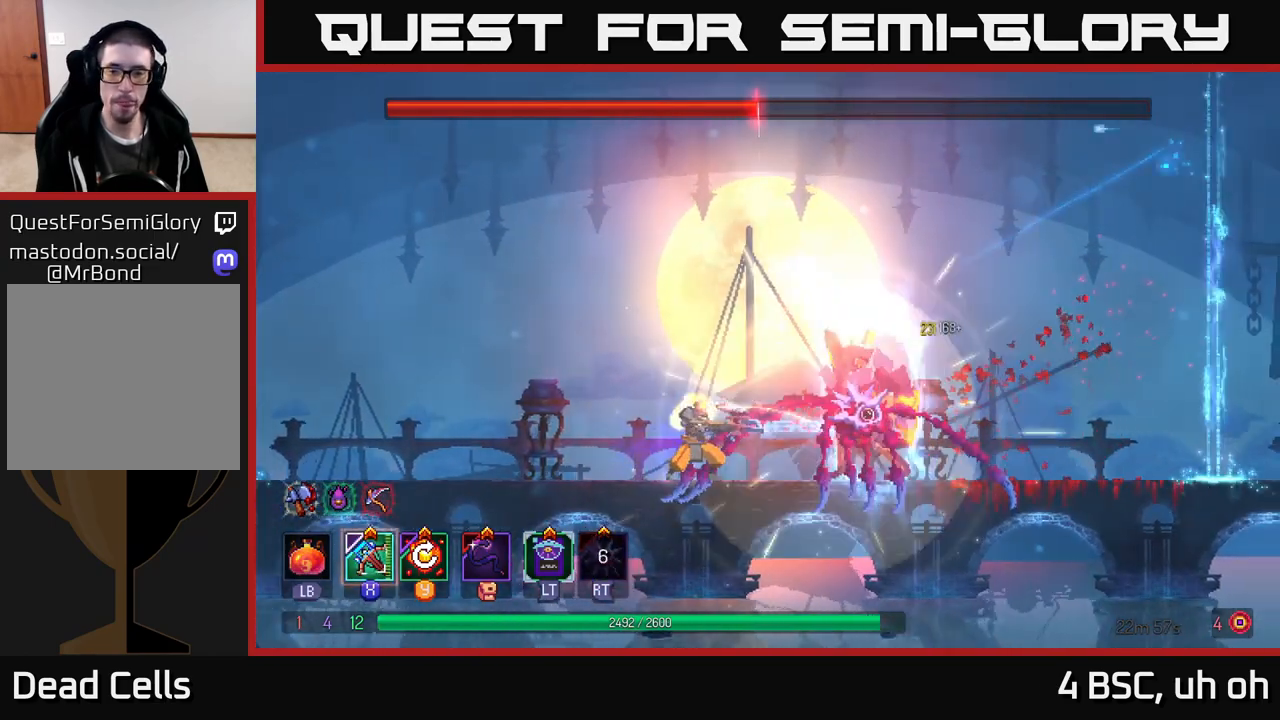
{"buttons": [], "left_stick": "center", "right_stick": "center", "events": [[67, "left_stick", "center"]]}
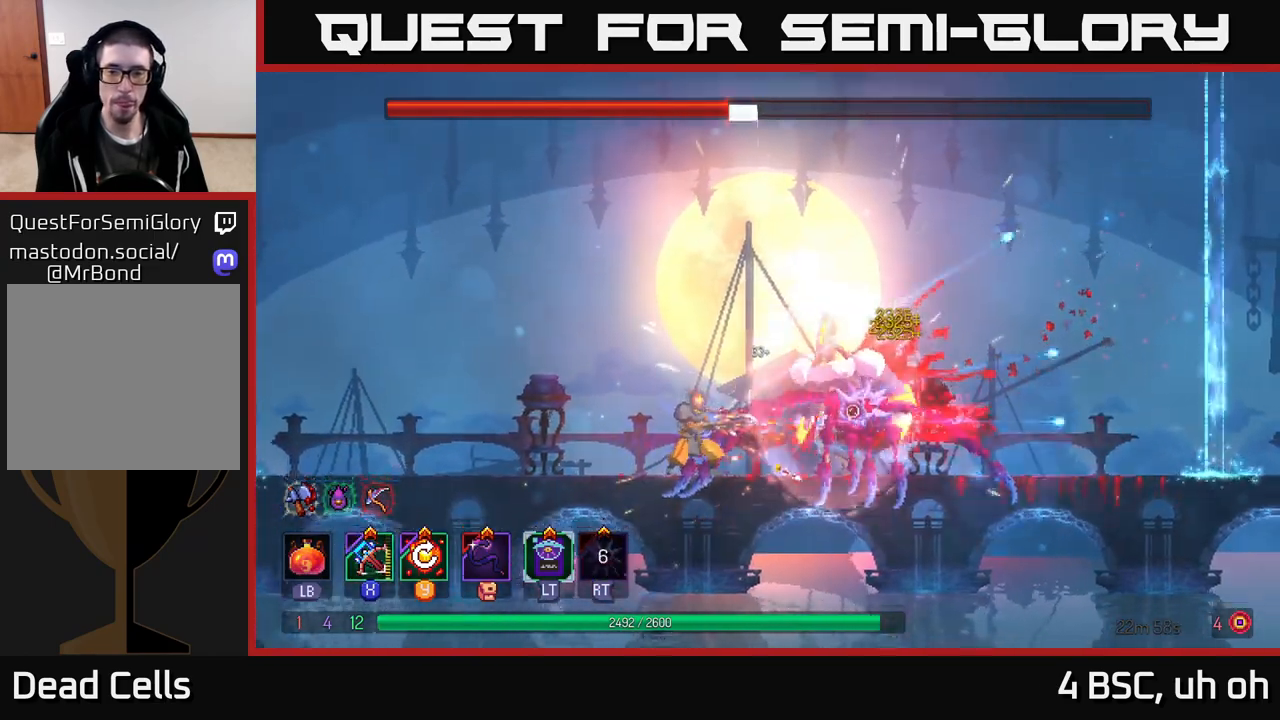
{"buttons": [], "left_stick": "left", "right_stick": "center", "events": [[50, "left_stick", "left"], [300, "Y", "down"], [367, "Y", "up"]]}
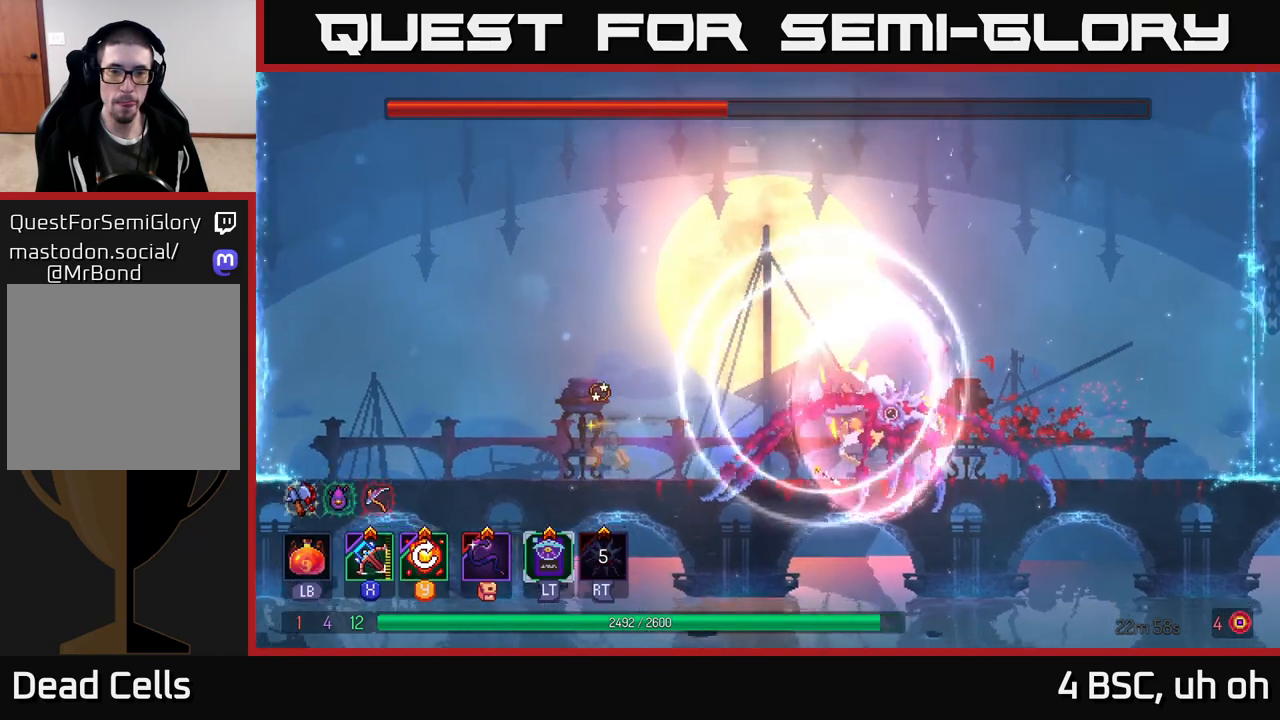
{"buttons": [], "left_stick": "left", "right_stick": "center", "events": []}
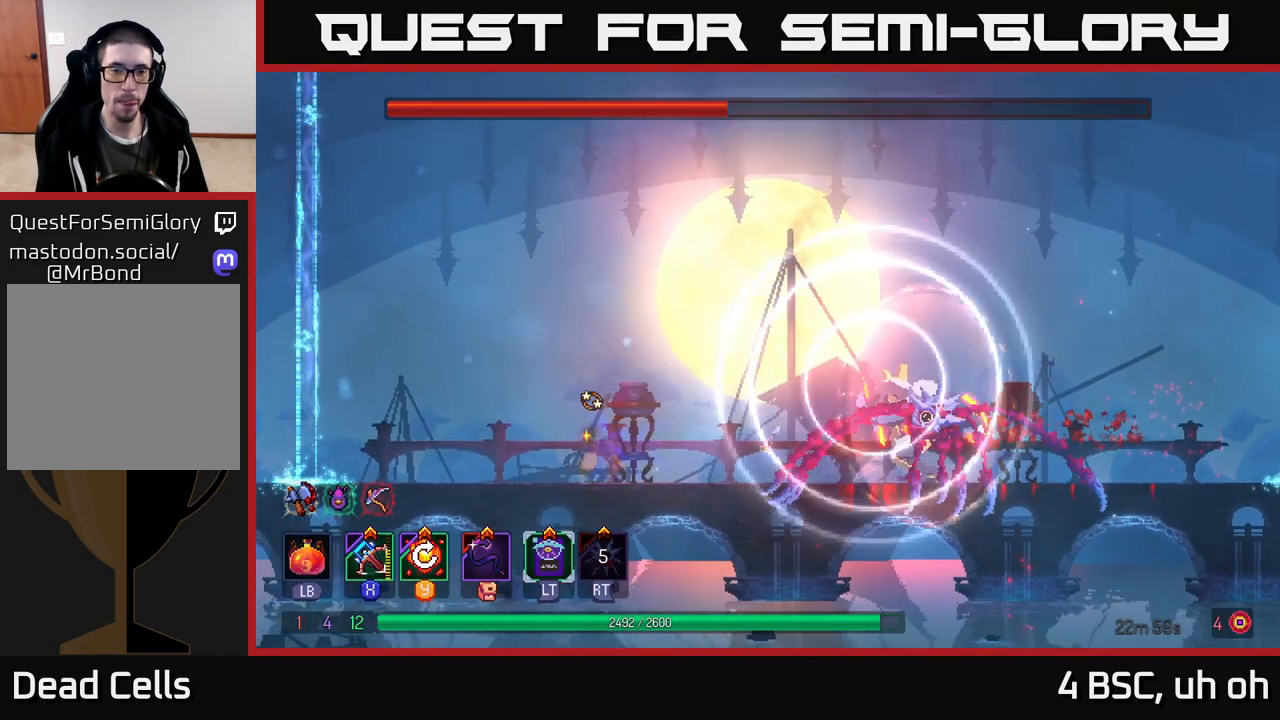
{"buttons": ["Y"], "left_stick": "left", "right_stick": "center", "events": [[433, "Y", "down"]]}
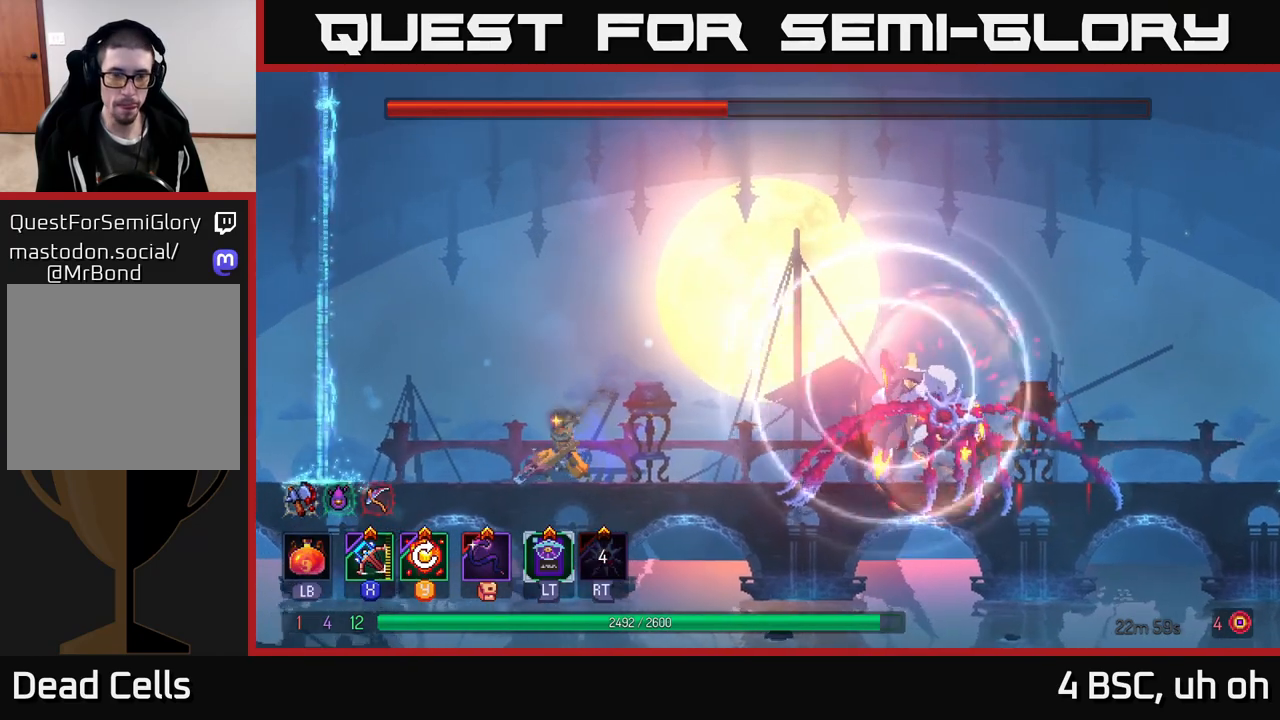
{"buttons": [], "left_stick": "left", "right_stick": "center", "events": [[33, "Y", "up"]]}
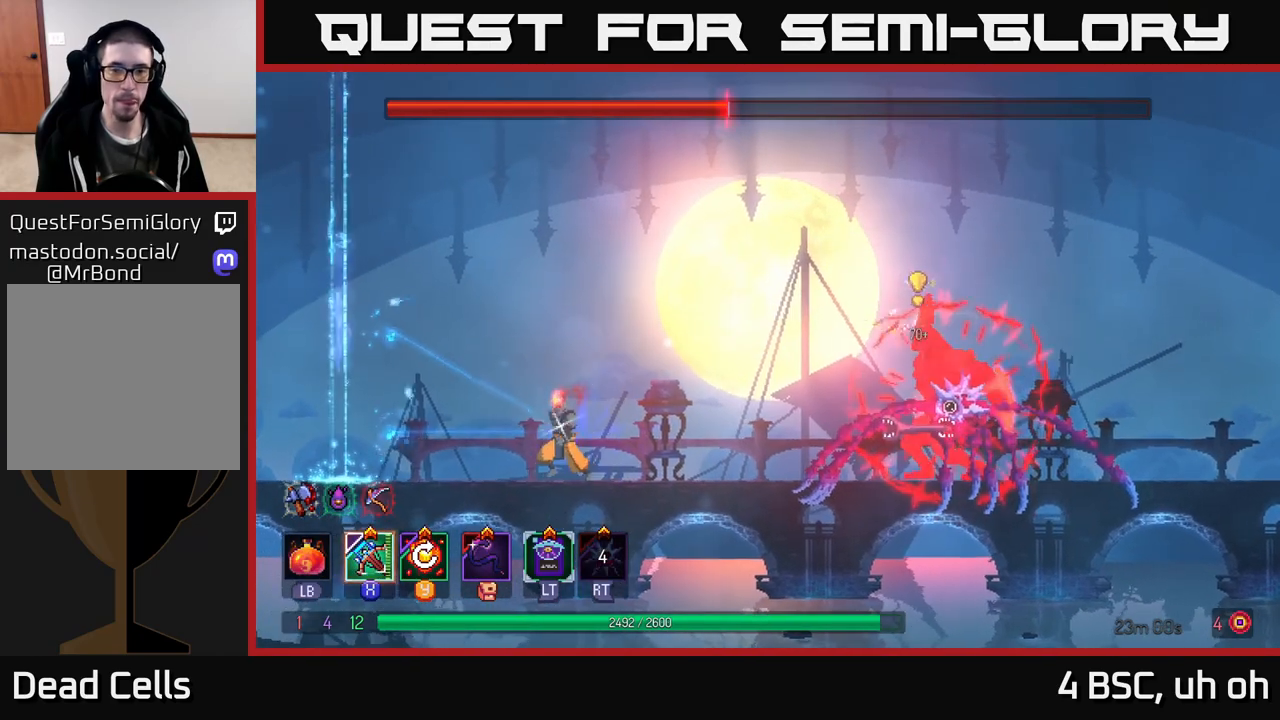
{"buttons": [], "left_stick": "right", "right_stick": "center", "events": [[400, "left_stick", "right"]]}
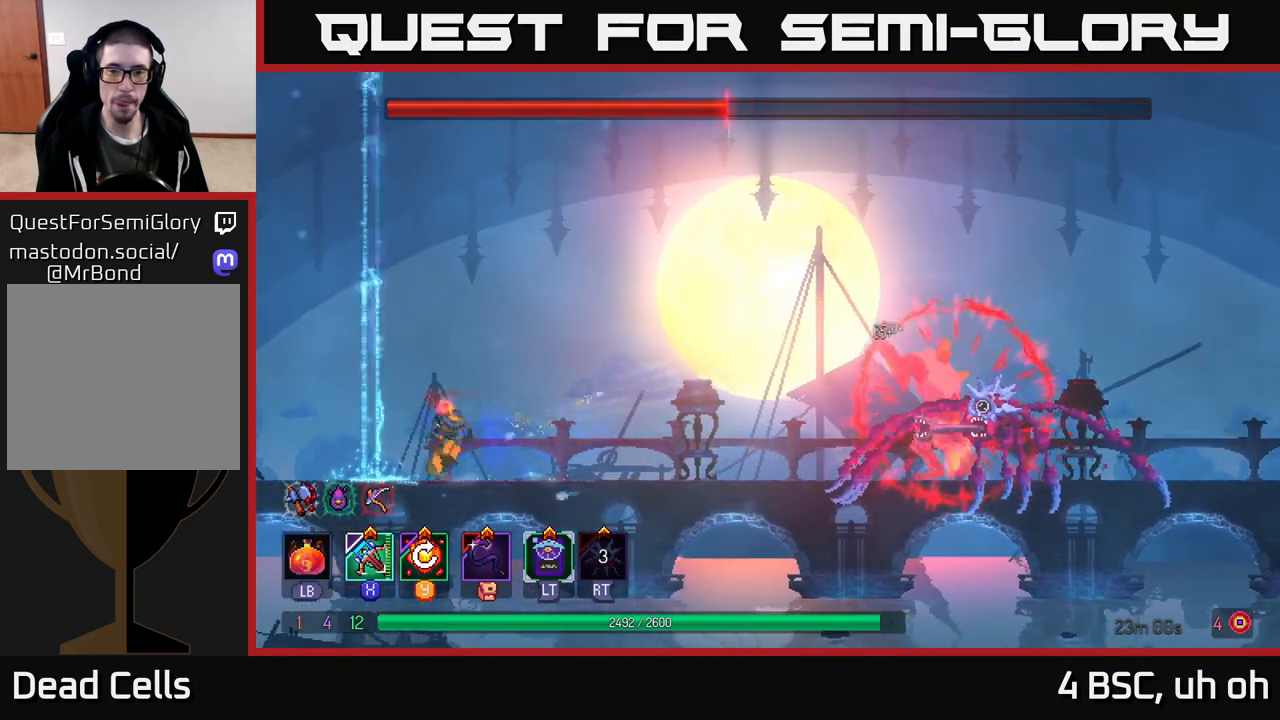
{"buttons": [], "left_stick": "right", "right_stick": "center", "events": [[367, "X", "down"], [433, "X", "up"]]}
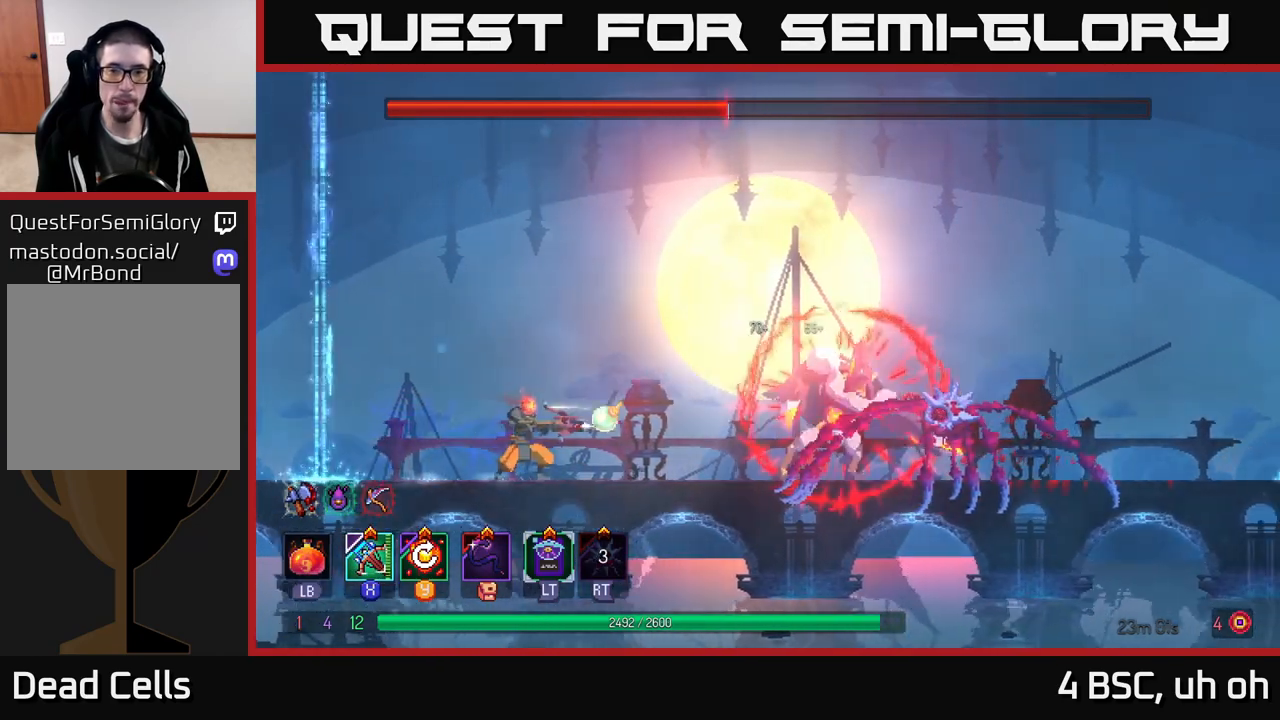
{"buttons": [], "left_stick": "center", "right_stick": "center", "events": [[183, "left_stick", "center"]]}
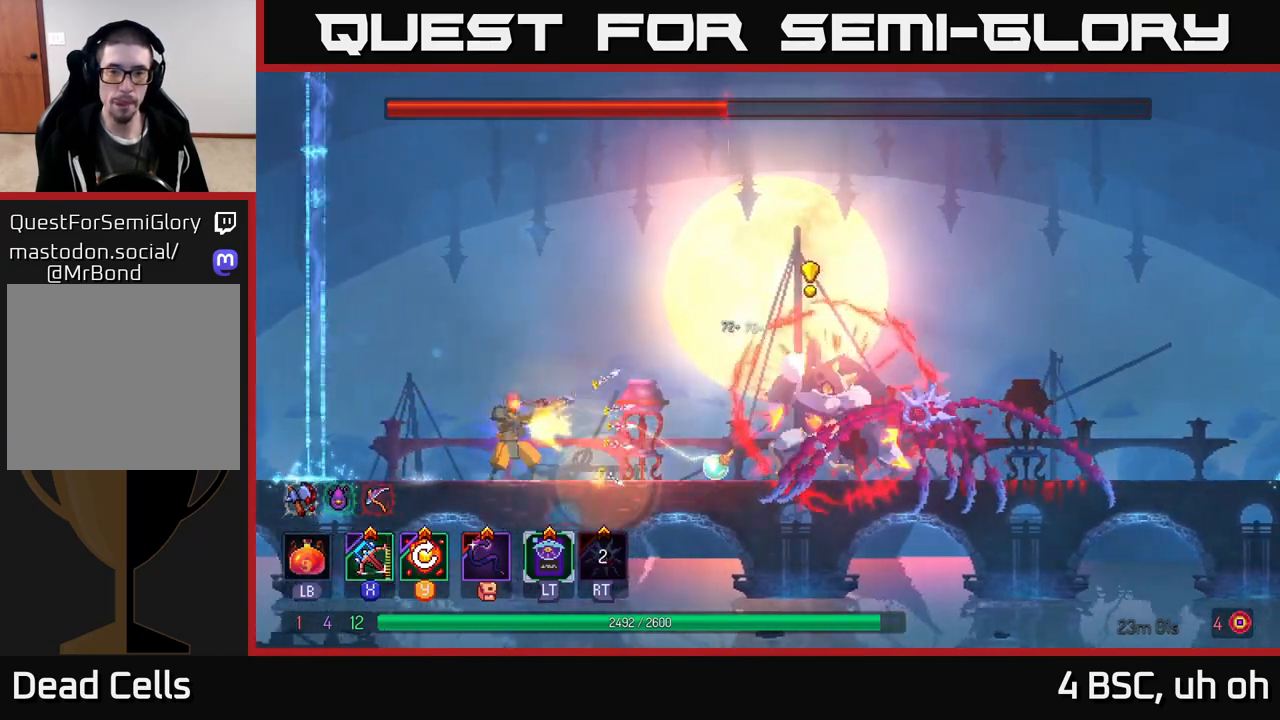
{"buttons": ["A"], "left_stick": "left", "right_stick": "center", "events": [[33, "left_stick", "left"], [317, "A", "down"], [417, "A", "up"], [483, "A", "down"]]}
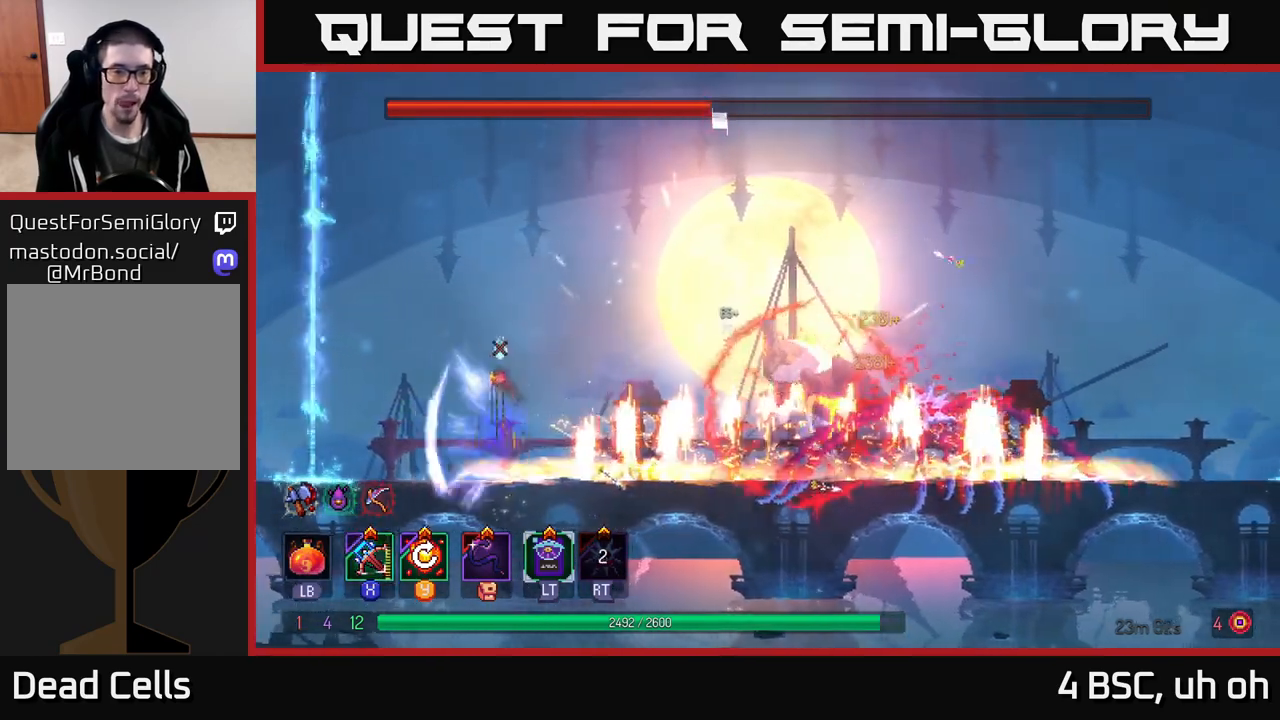
{"buttons": [], "left_stick": "center", "right_stick": "center", "events": [[117, "A", "up"], [200, "A", "down"], [283, "A", "up"], [283, "left_stick", "right"], [500, "left_stick", "center"]]}
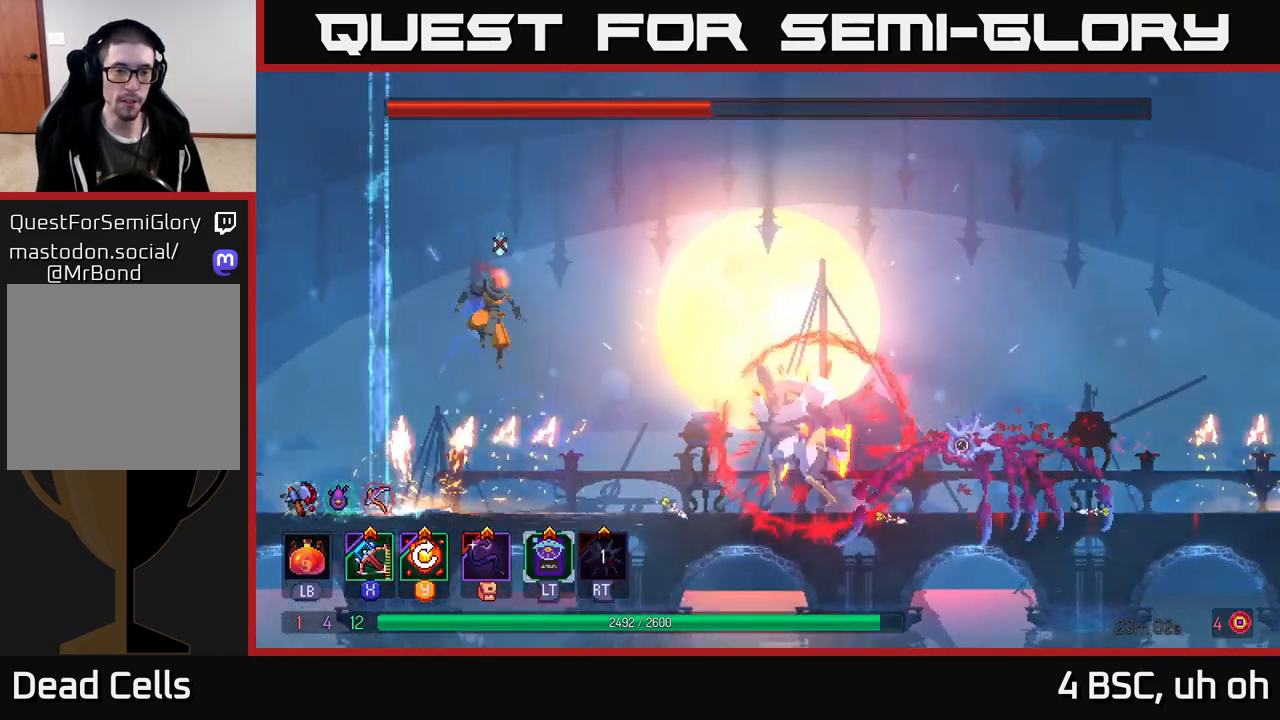
{"buttons": [], "left_stick": "center", "right_stick": "center", "events": [[50, "left_stick", "left"], [183, "left_stick", "right"], [367, "left_stick", "center"]]}
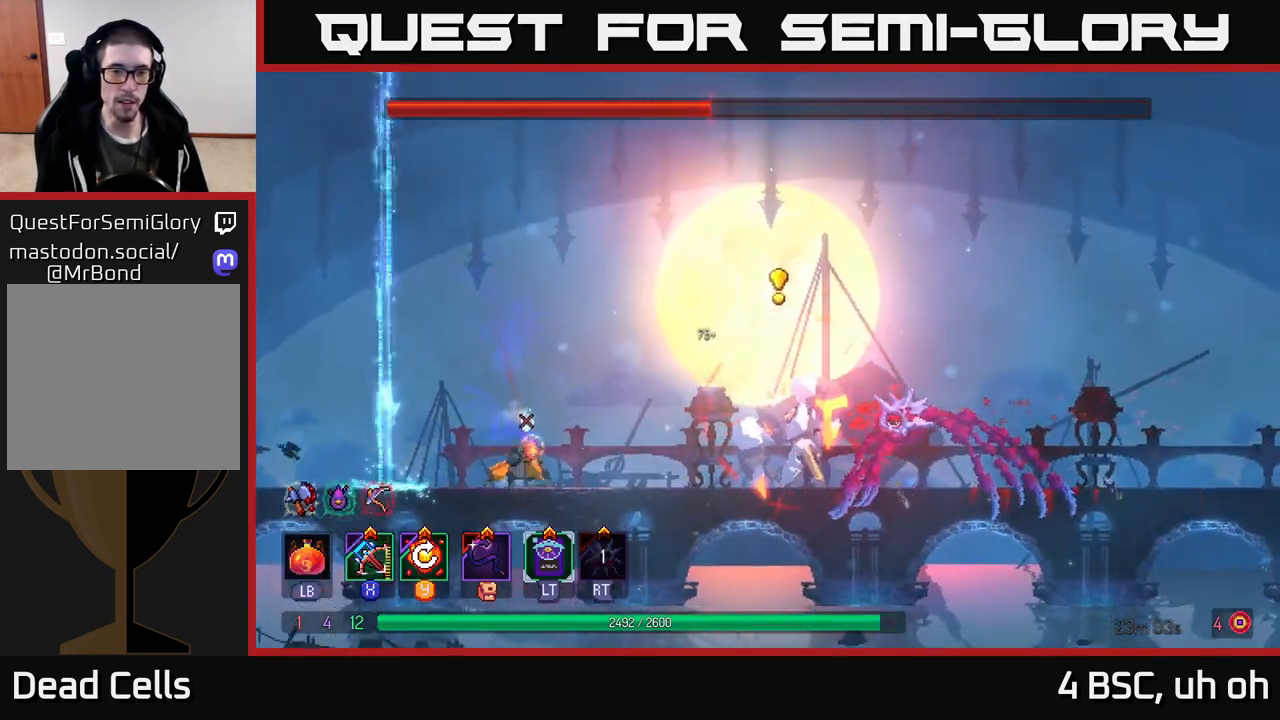
{"buttons": ["B"], "left_stick": "right", "right_stick": "center", "events": [[50, "A", "down"], [50, "left_stick", "left"], [200, "A", "up"], [333, "left_stick", "right"], [350, "A", "down"], [450, "A", "up"], [467, "B", "down"]]}
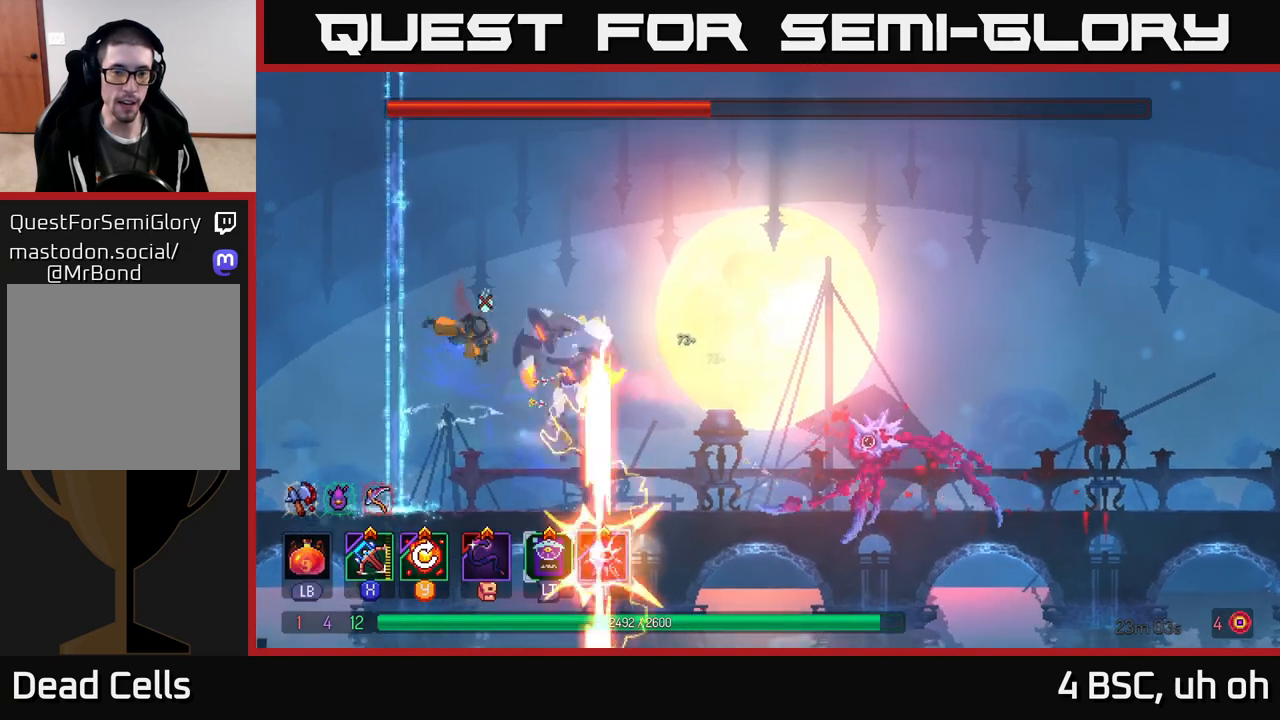
{"buttons": [], "left_stick": "left", "right_stick": "center", "events": [[67, "B", "up"], [483, "left_stick", "left"]]}
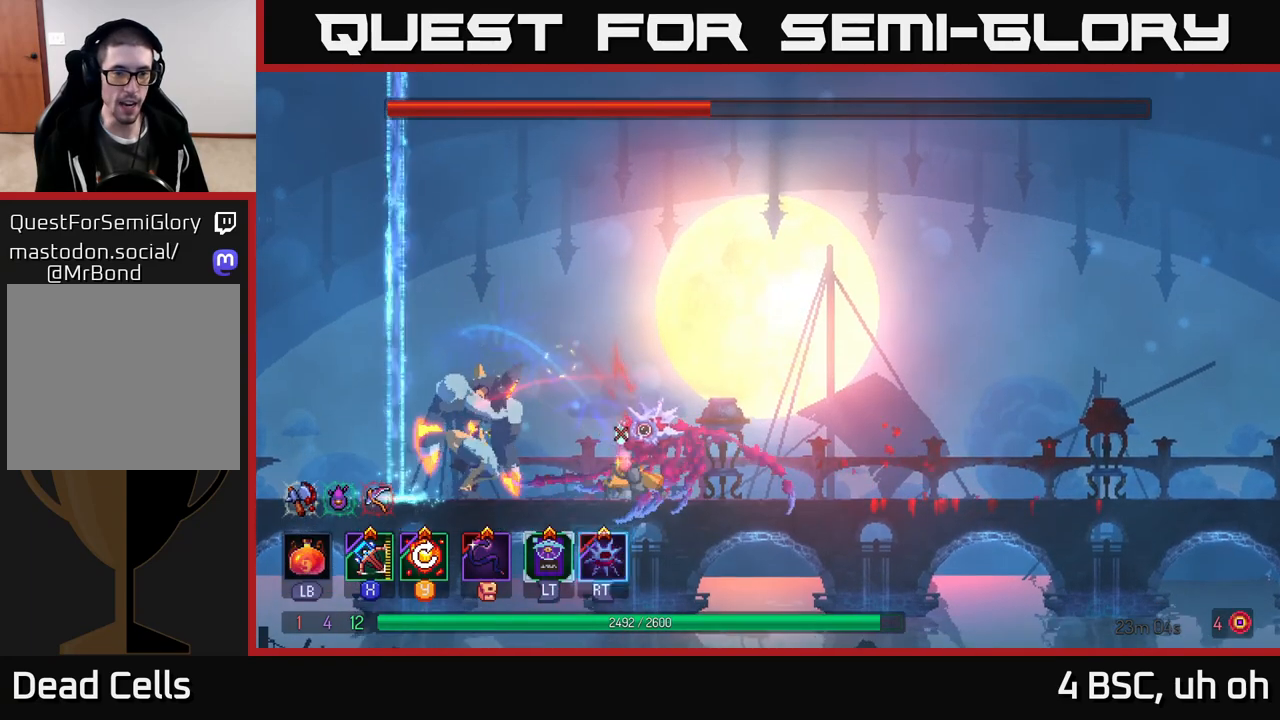
{"buttons": [], "left_stick": "center", "right_stick": "center", "events": [[33, "X", "down"], [83, "X", "up"], [167, "left_stick", "center"]]}
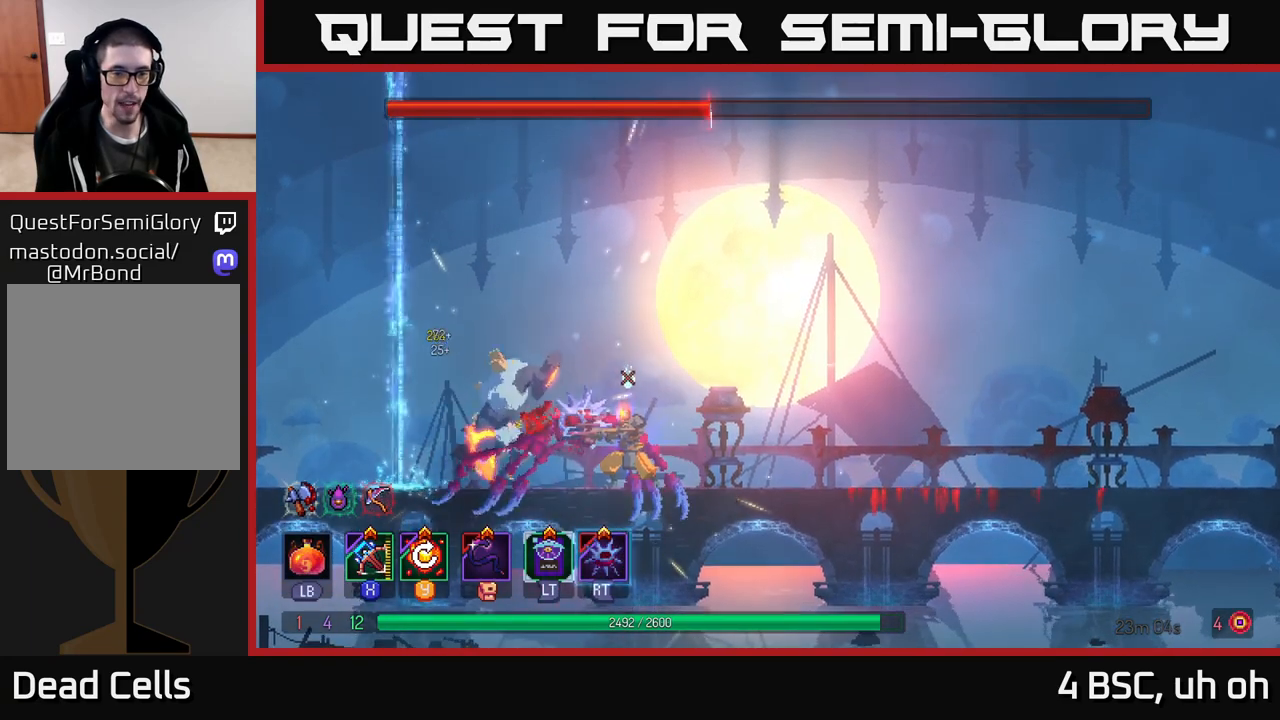
{"buttons": ["B"], "left_stick": "right", "right_stick": "center", "events": [[200, "left_stick", "right"], [317, "B", "down"], [367, "B", "up"], [450, "B", "down"]]}
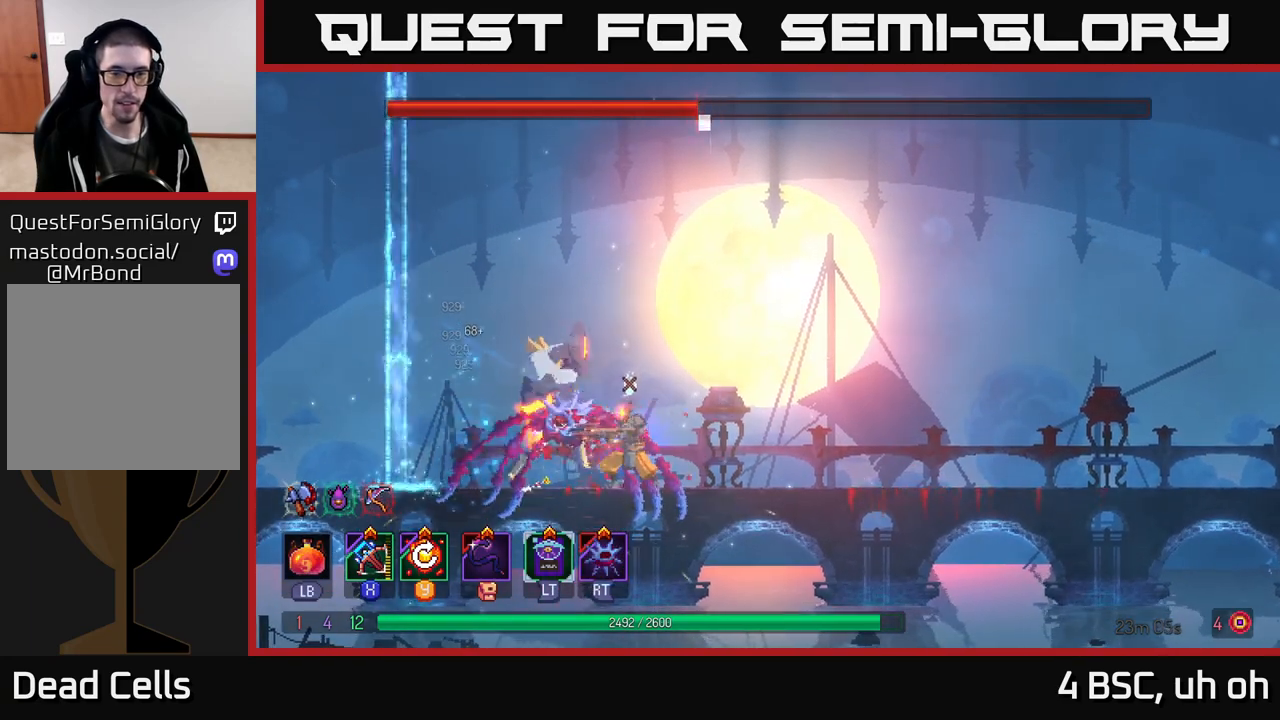
{"buttons": [], "left_stick": "right", "right_stick": "center", "events": [[17, "B", "up"], [100, "B", "down"], [217, "B", "up"]]}
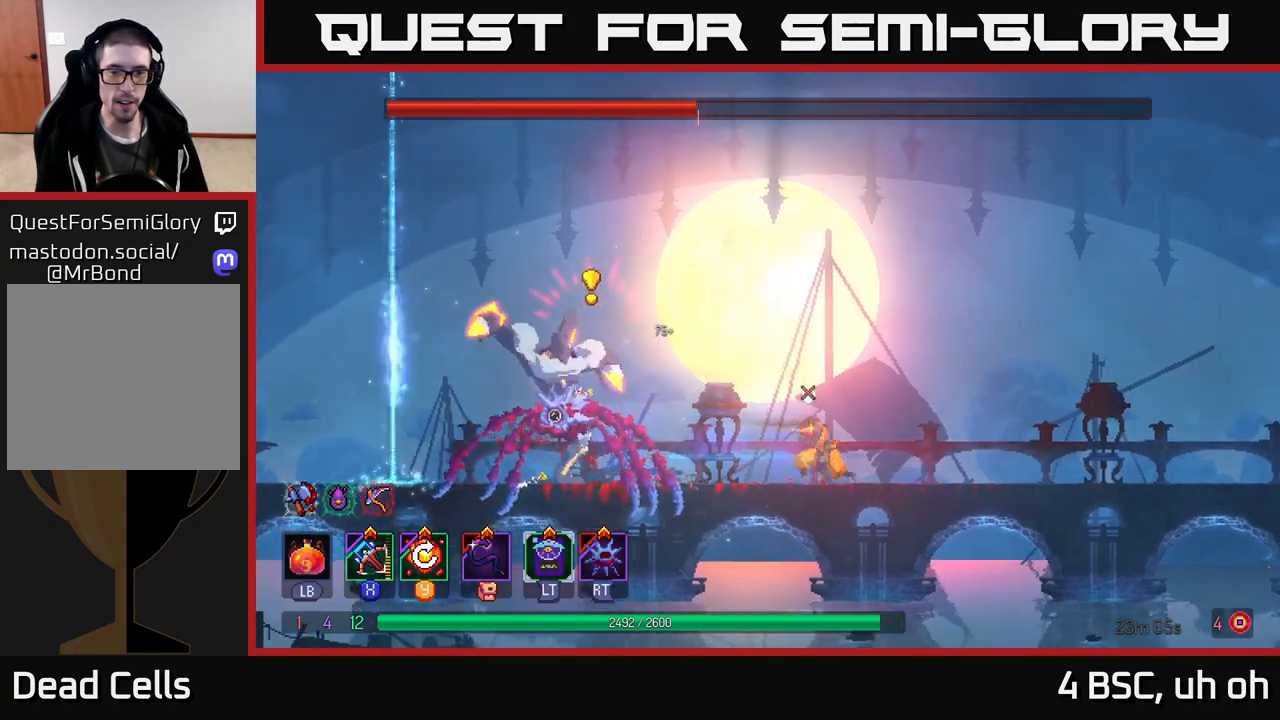
{"buttons": ["Y"], "left_stick": "right", "right_stick": "center", "events": [[500, "Y", "down"]]}
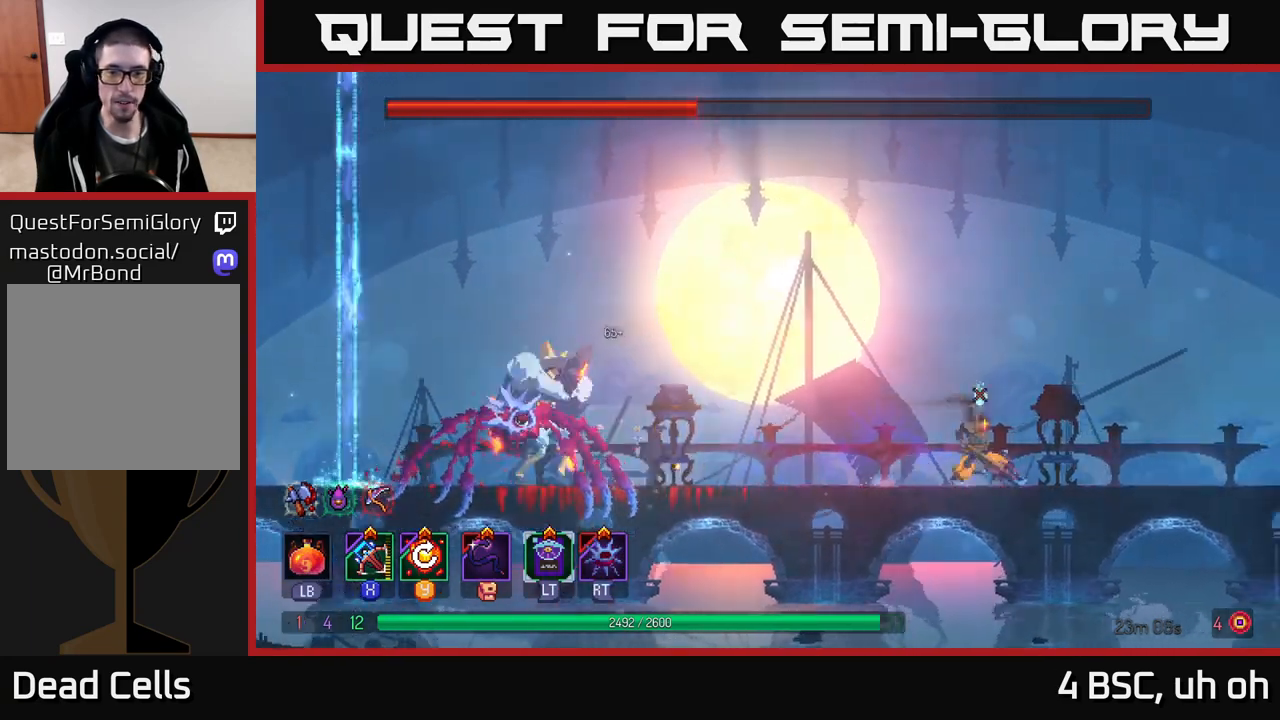
{"buttons": [], "left_stick": "left", "right_stick": "center", "events": [[67, "Y", "up"], [283, "left_stick", "center"], [350, "left_stick", "left"]]}
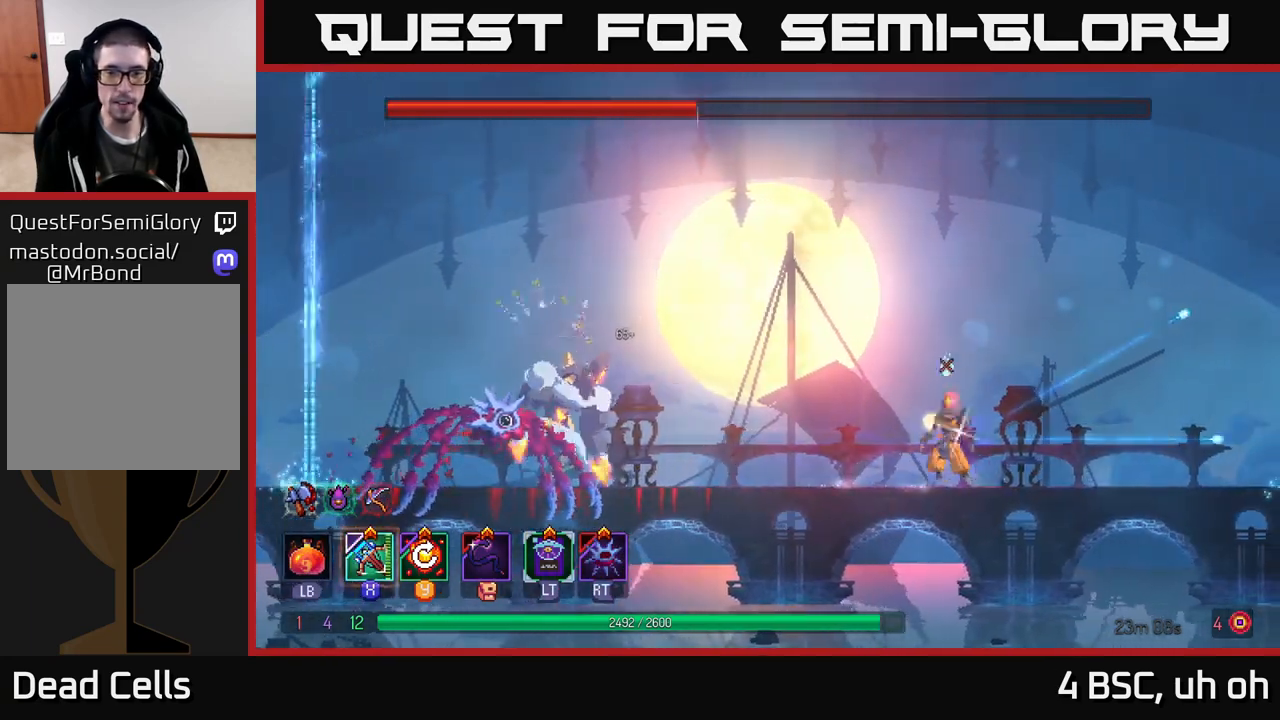
{"buttons": [], "left_stick": "center", "right_stick": "center", "events": [[217, "X", "down"], [300, "X", "up"], [500, "left_stick", "center"]]}
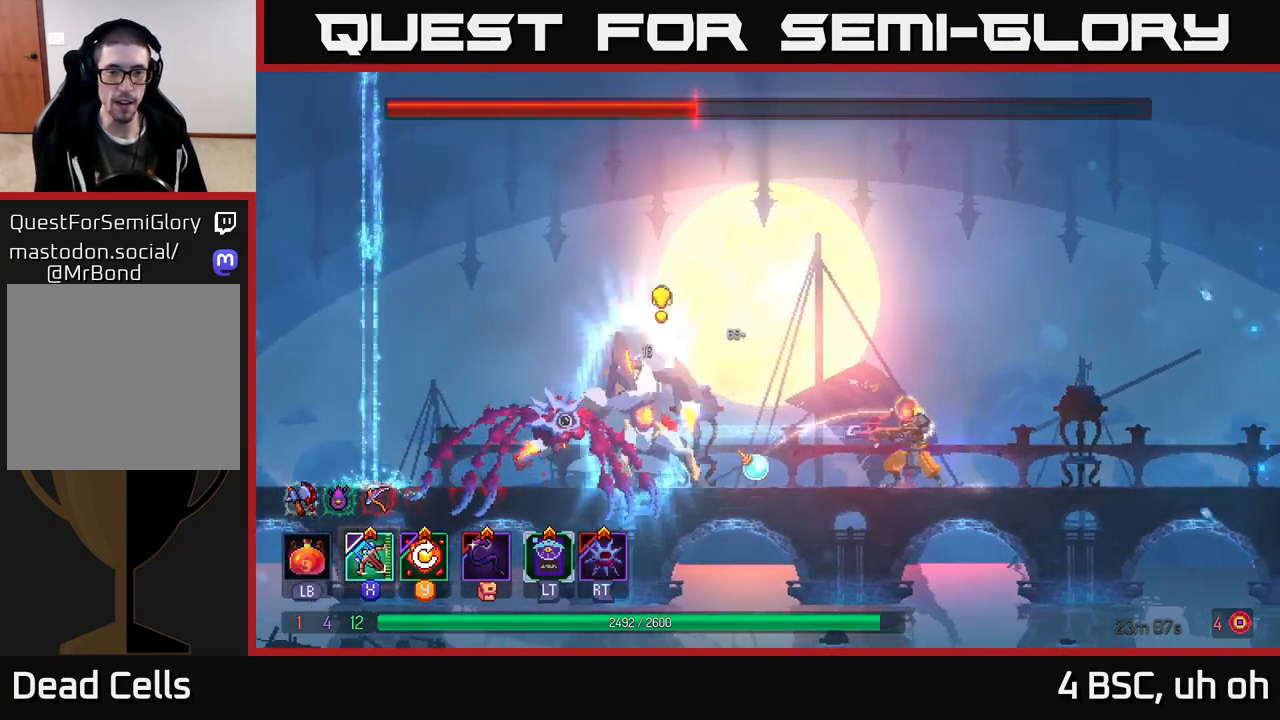
{"buttons": ["A"], "left_stick": "right", "right_stick": "center", "events": [[383, "left_stick", "right"], [483, "A", "down"]]}
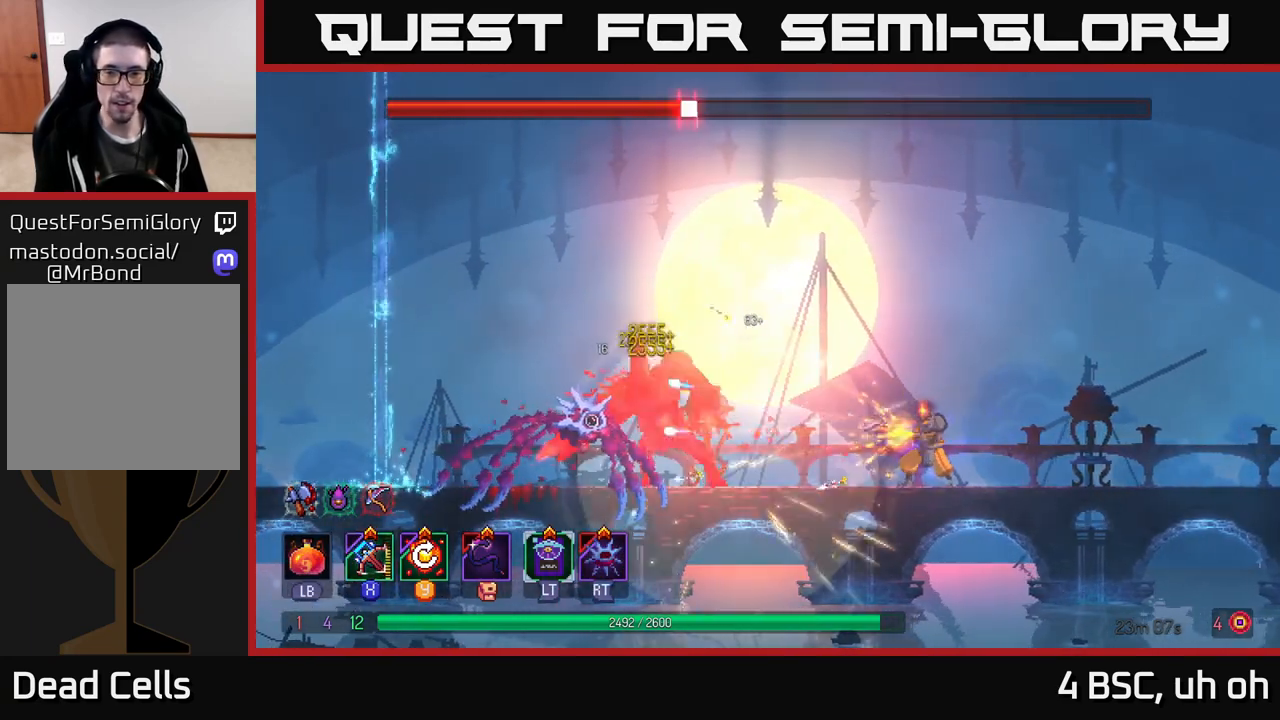
{"buttons": [], "left_stick": "right", "right_stick": "center", "events": [[67, "A", "up"], [133, "A", "down"], [233, "A", "up"], [267, "A", "down"], [367, "A", "up"]]}
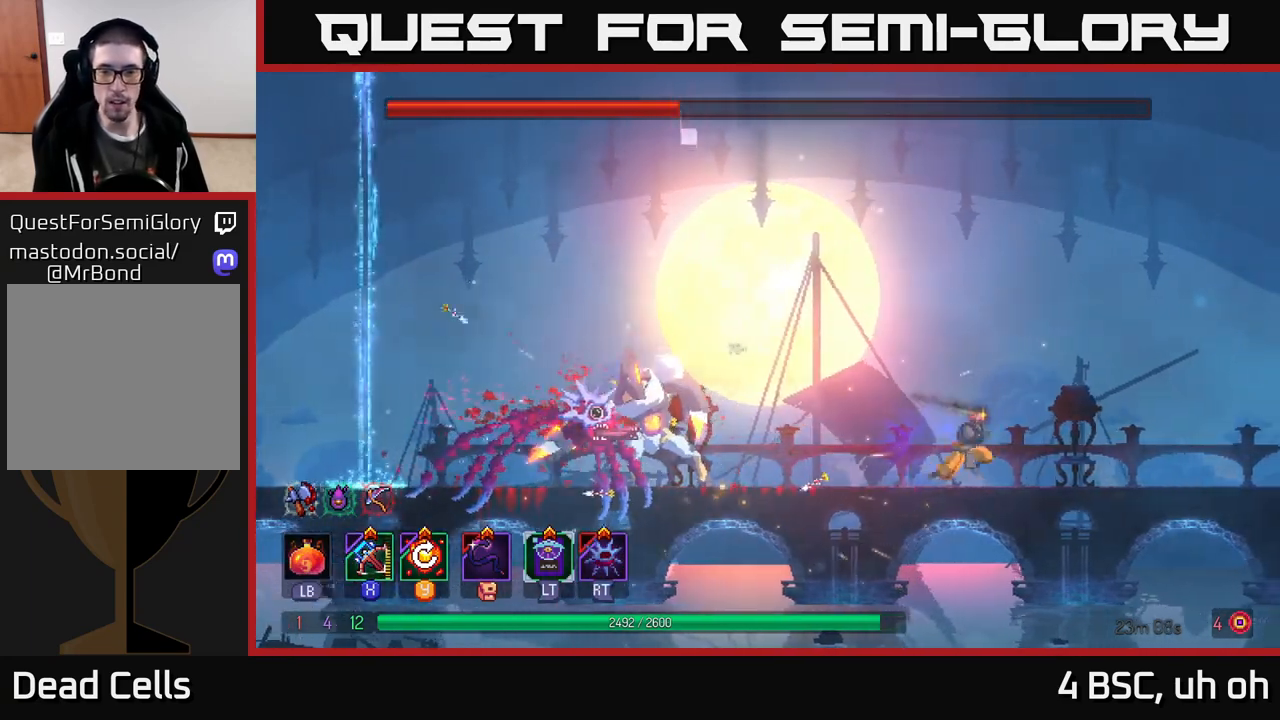
{"buttons": [], "left_stick": "right", "right_stick": "center", "events": [[133, "A", "down"], [300, "A", "up"]]}
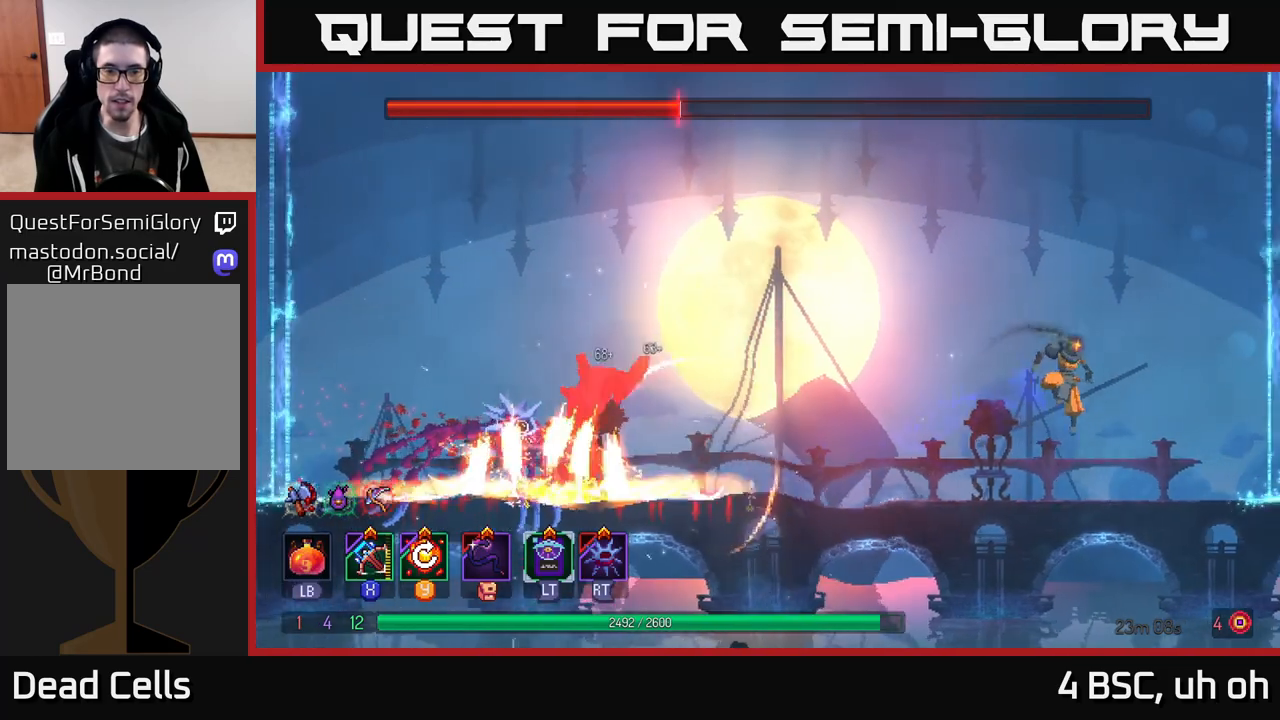
{"buttons": [], "left_stick": "left", "right_stick": "center", "events": [[300, "A", "down"], [317, "left_stick", "left"], [500, "A", "up"]]}
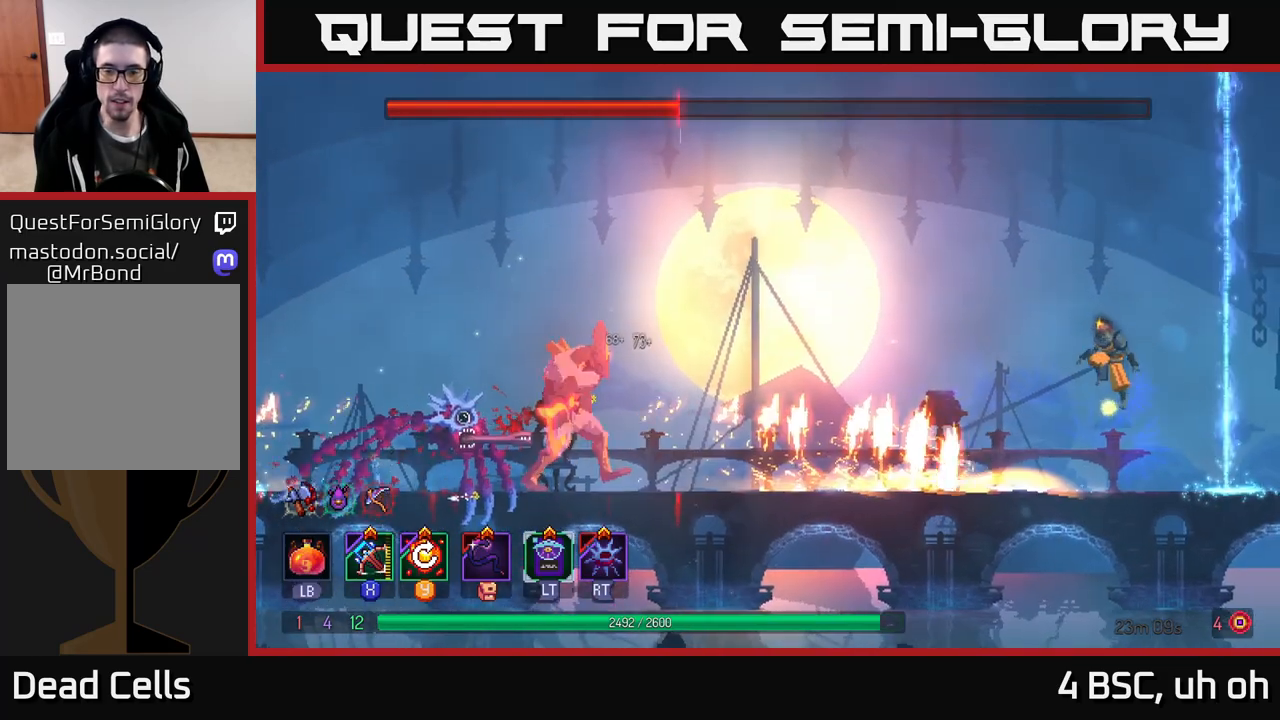
{"buttons": [], "left_stick": "left", "right_stick": "center", "events": [[150, "A", "down"], [250, "A", "up"]]}
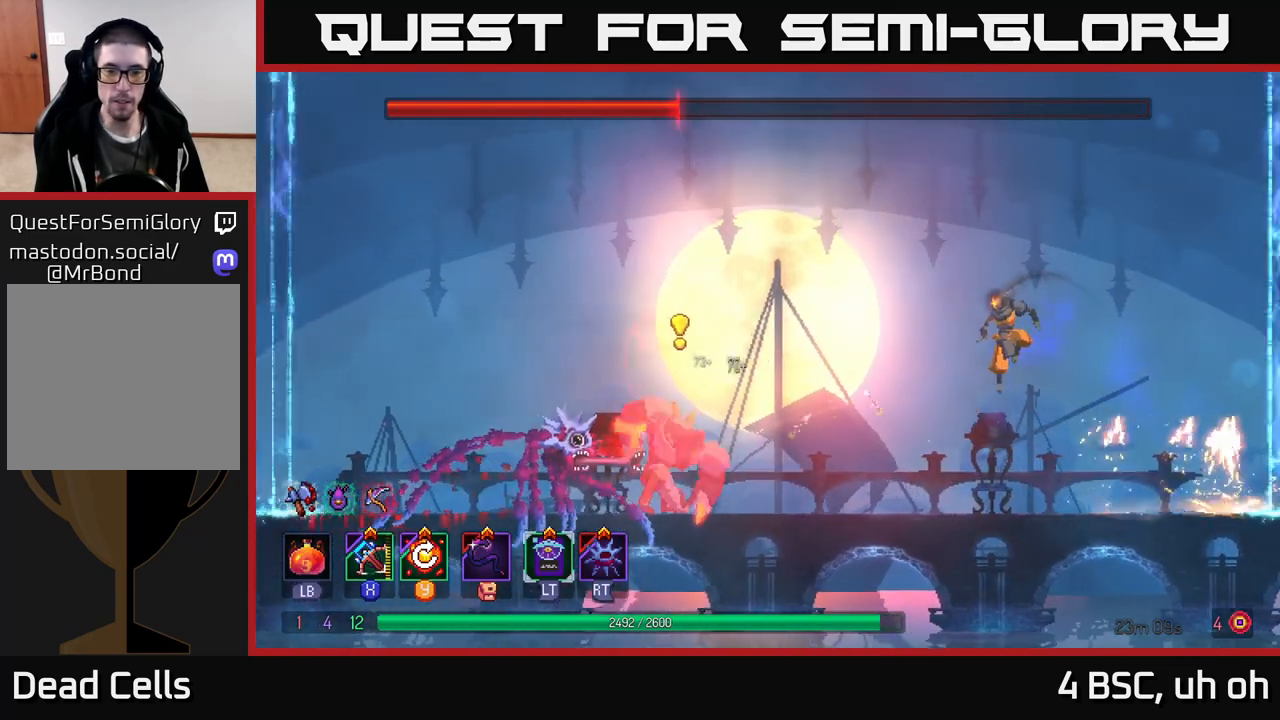
{"buttons": [], "left_stick": "left", "right_stick": "center", "events": [[317, "B", "down"], [483, "B", "up"]]}
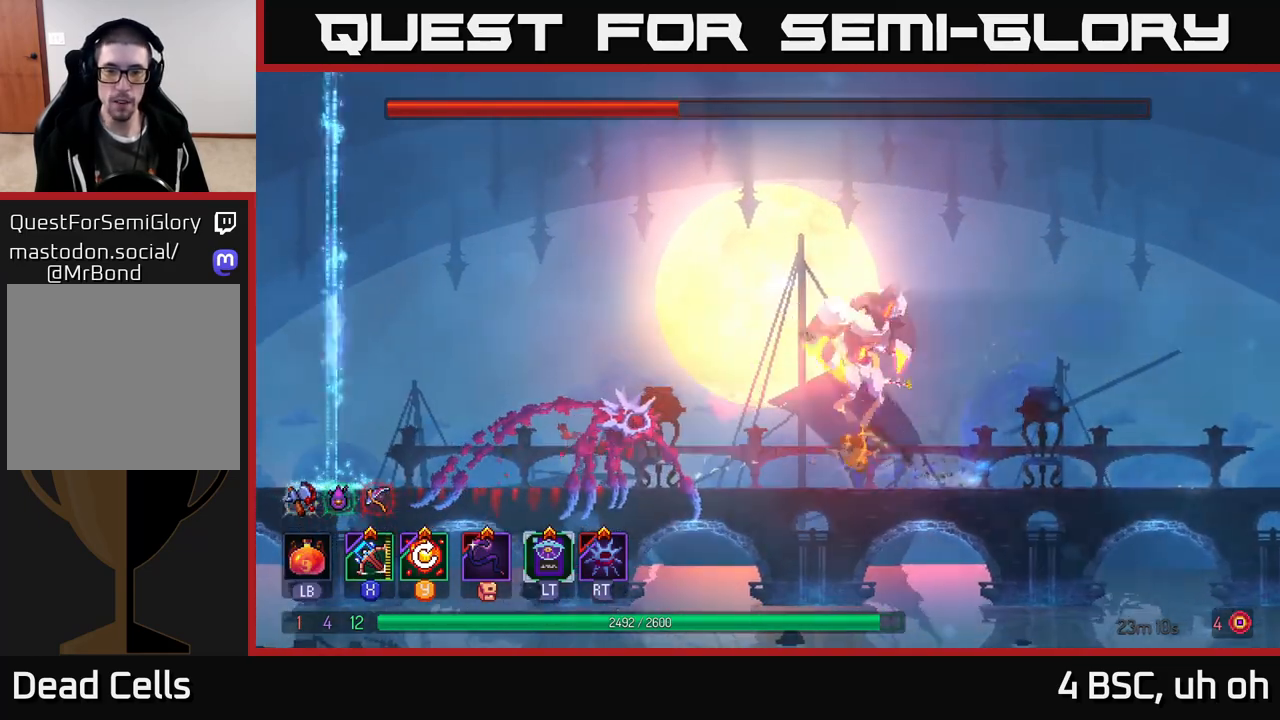
{"buttons": [], "left_stick": "right", "right_stick": "center", "events": [[133, "left_stick", "right"], [317, "Y", "down"], [383, "Y", "up"]]}